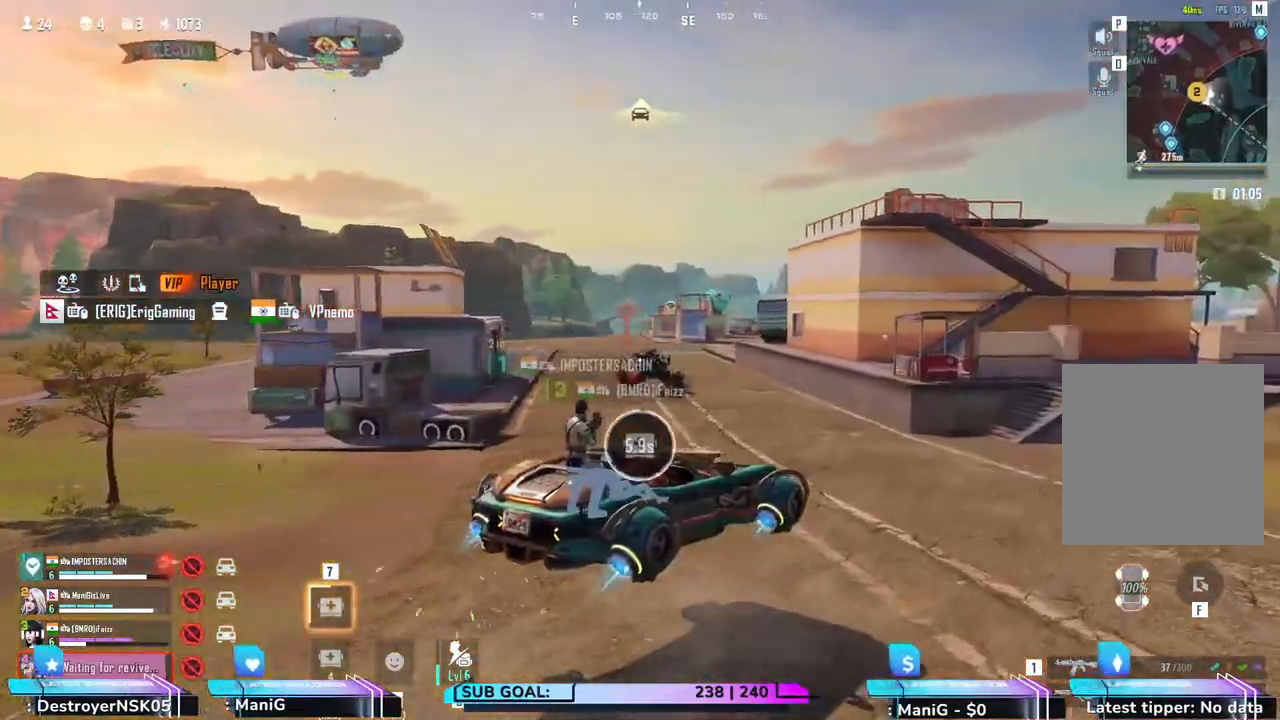
Gameplay with keyboard and mouse; each line is a JSON object with the keys and mouse buttons held at the frame after it. "events" lists presses ("down") and releases ("up") of "1", "2", "3", "4", "5", "a", "alt", "b", "c", "ctrl", "d", "e", "f", "g", "q", "r", "s", "shift", "space", "t", "tab", "v", "w", "x", "z", "mouse_left", "mouse_wheel", "mouse_right" and "mouse_mb5" between this image and that frame as [ms after this image, input, new state], when the widget could be followed in between. "mouse_left", "mouse_wheel", "mouse_right", "mouse_mb5" = the "left", "wheel", "right", "mb5" buttons of the "mouse" list. No other keys are recorded. "wheel" means that the mouse wheel is clicked or scrolled. Not read: mouse_mb4 mouse_move.
{"keys": [], "mouse": ["left"], "events": [[383, "mouse_left", "down"]]}
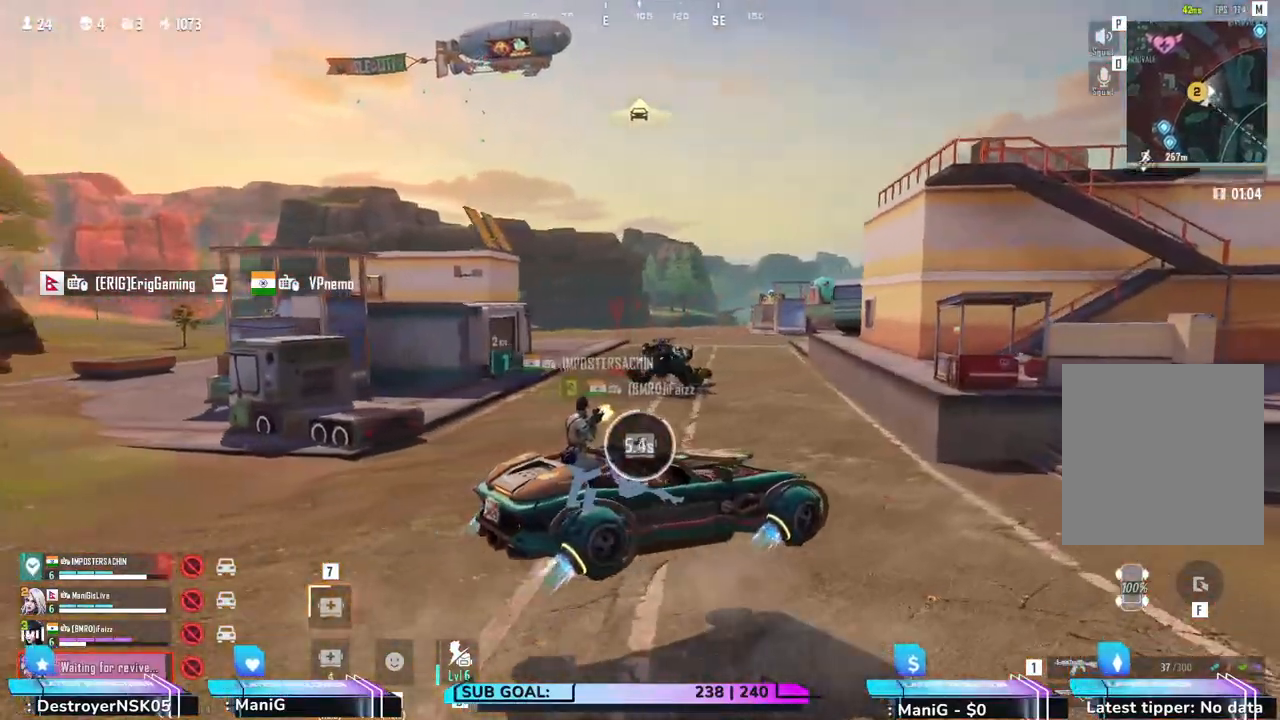
{"keys": [], "mouse": ["left"], "events": []}
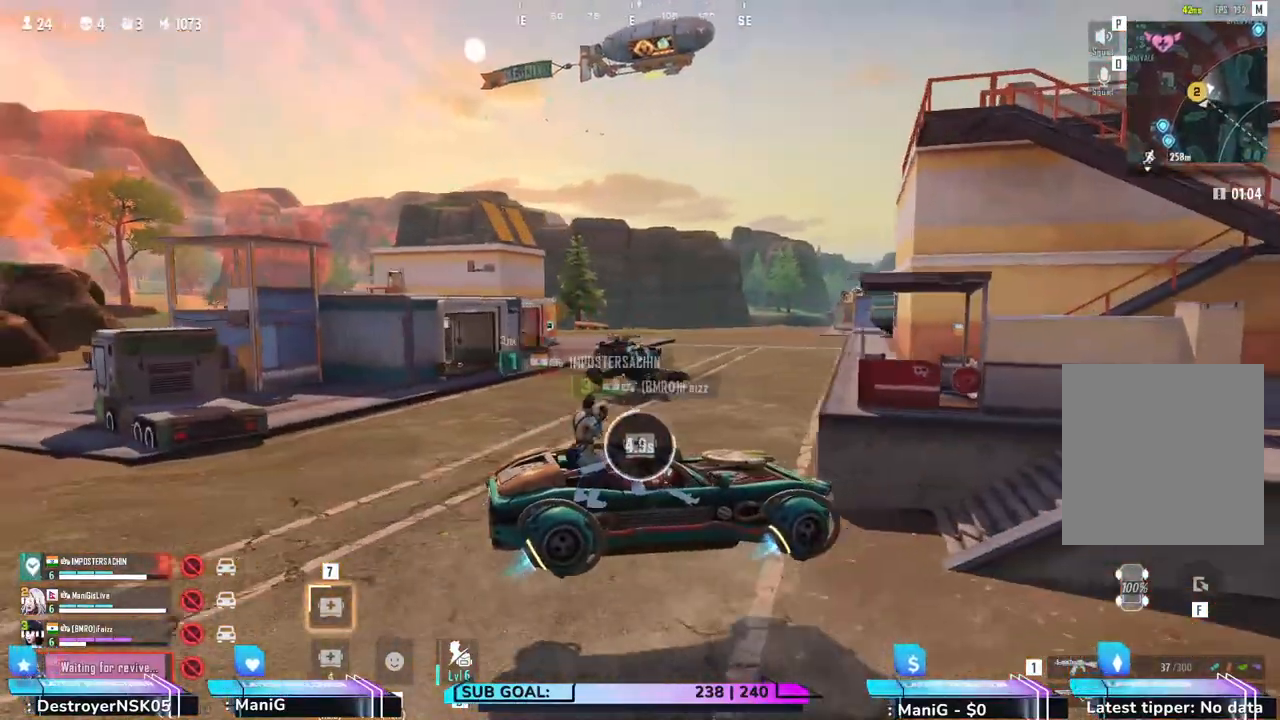
{"keys": [], "mouse": [], "events": [[83, "mouse_left", "up"]]}
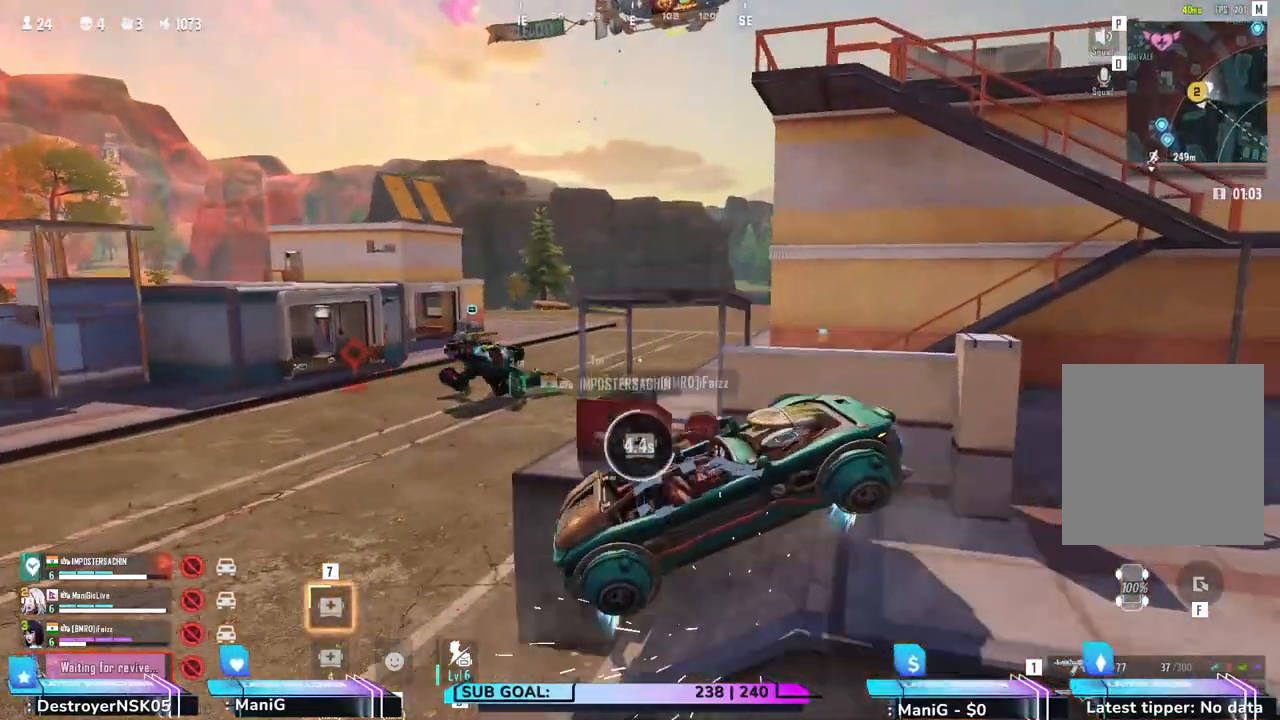
{"keys": [], "mouse": [], "events": []}